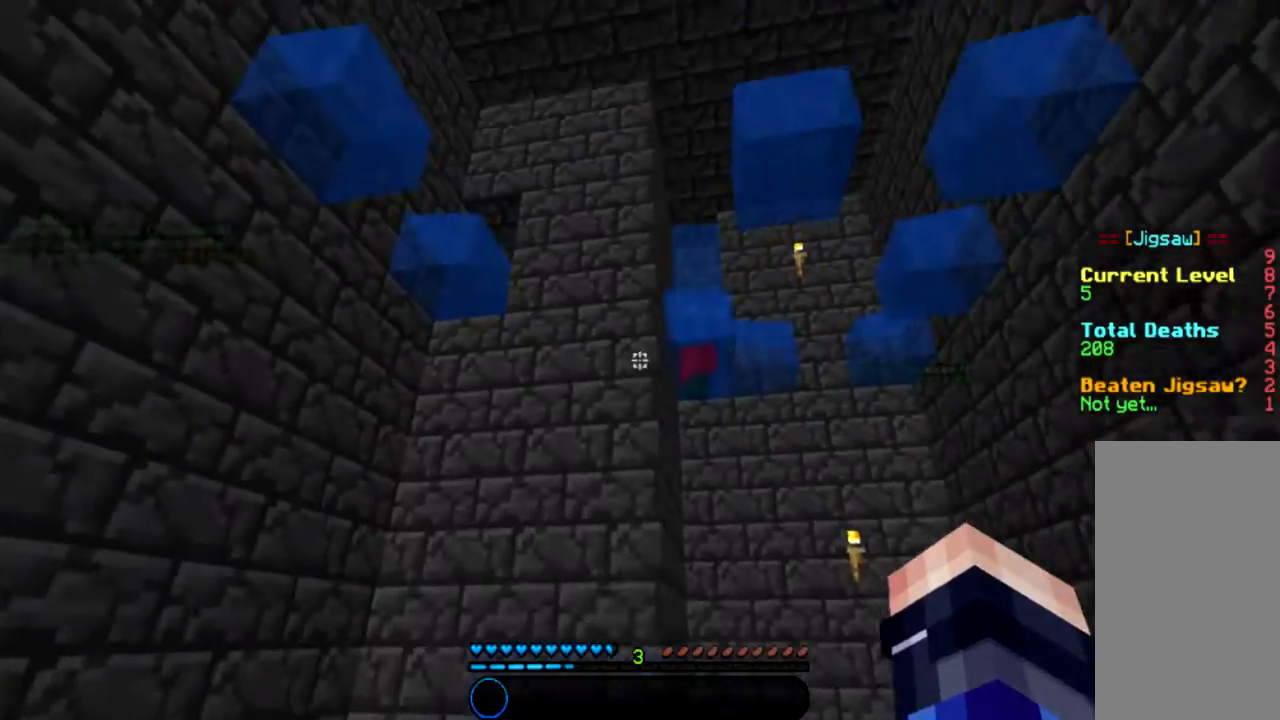
Gameplay with keyboard and mouse; each line is a JSON object with the keys and mouse buttons held at the frame after it. "events" lists presses ("down") and releases ("up") of "a", "d", "s", "space", "w", "mouse_left" and "mouse_right" between this image and that frame as [ms after this image, input, new state], when the widget could be followed in between. "mouse_left", "mouse_right" = the "left", "right" buttons of the "mouse" list. No other keys are recorded. Fast repeated clicks can show as one long hold. Mouse movement is not recorded.
{"keys": [], "mouse": [], "events": []}
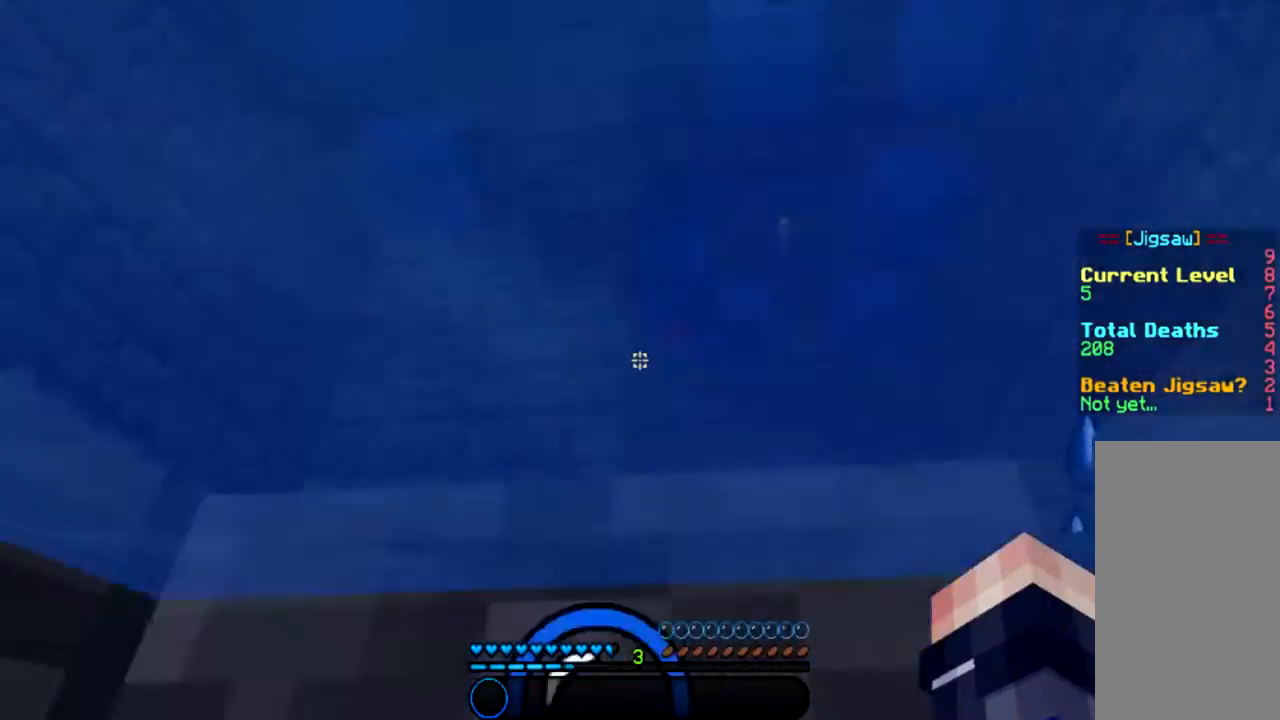
{"keys": [], "mouse": [], "events": []}
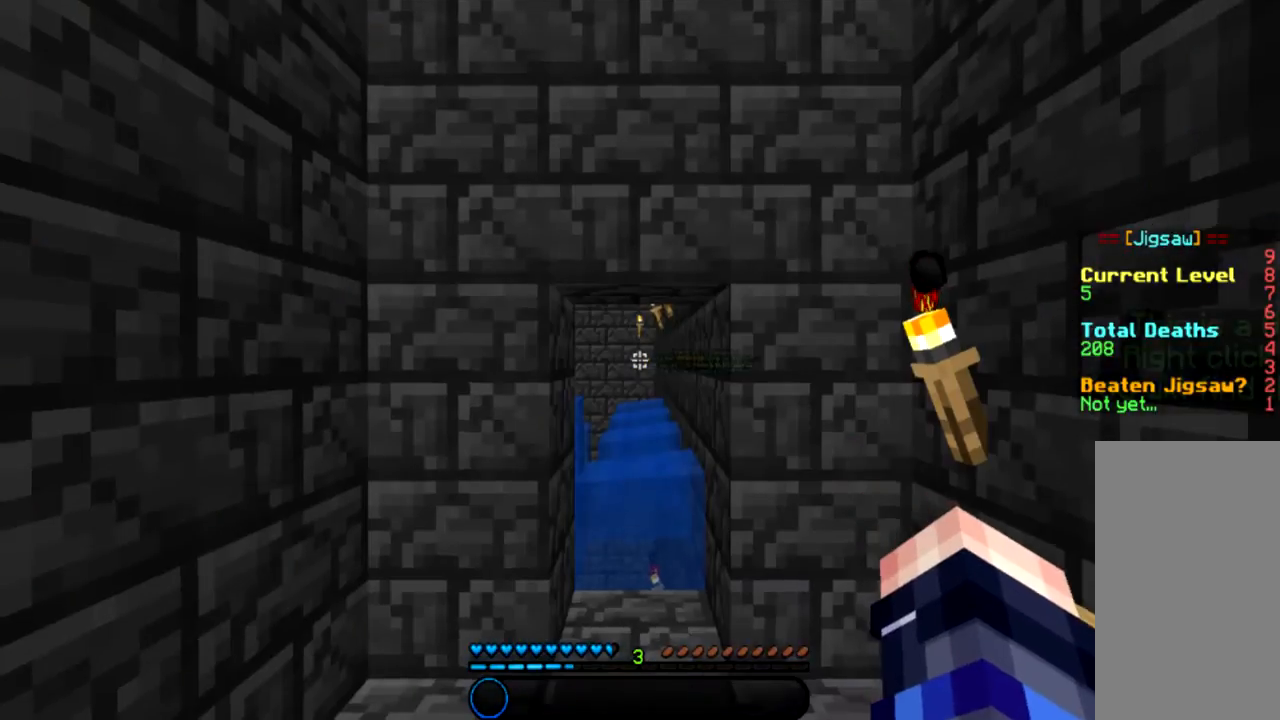
{"keys": ["w"], "mouse": [], "events": [[201, "w", "down"]]}
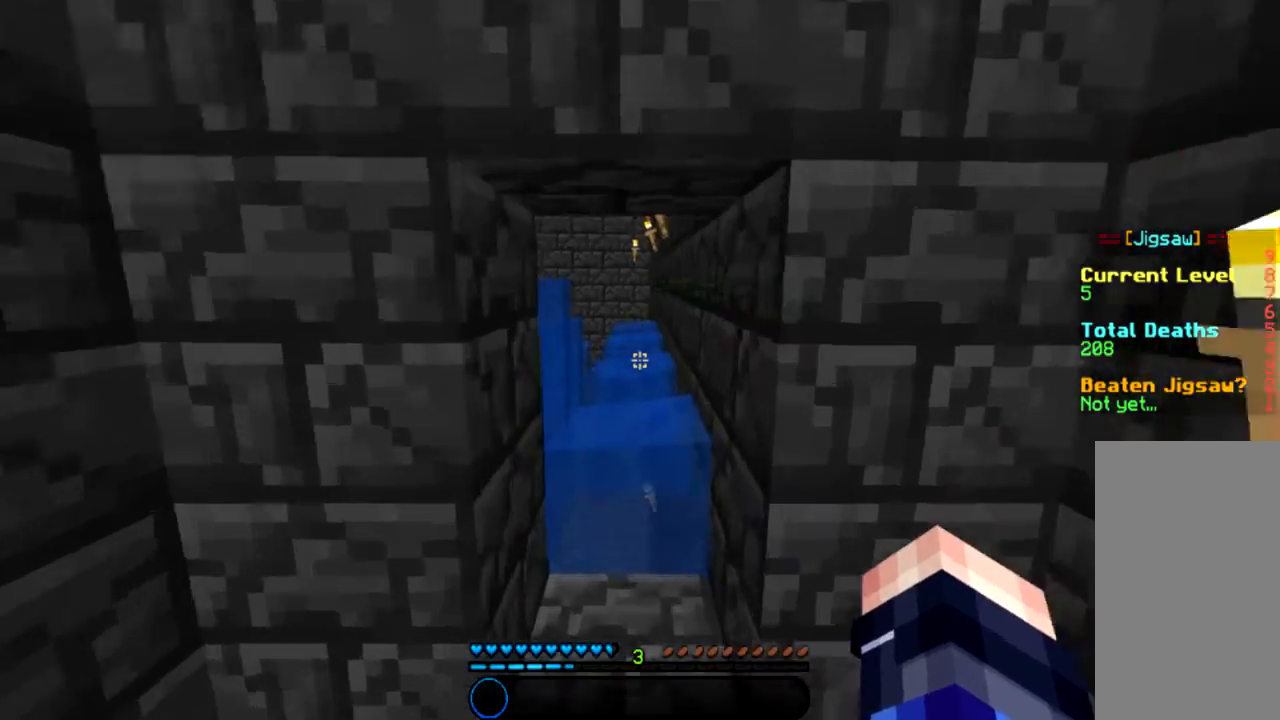
{"keys": ["space", "w"], "mouse": [], "events": [[400, "space", "down"]]}
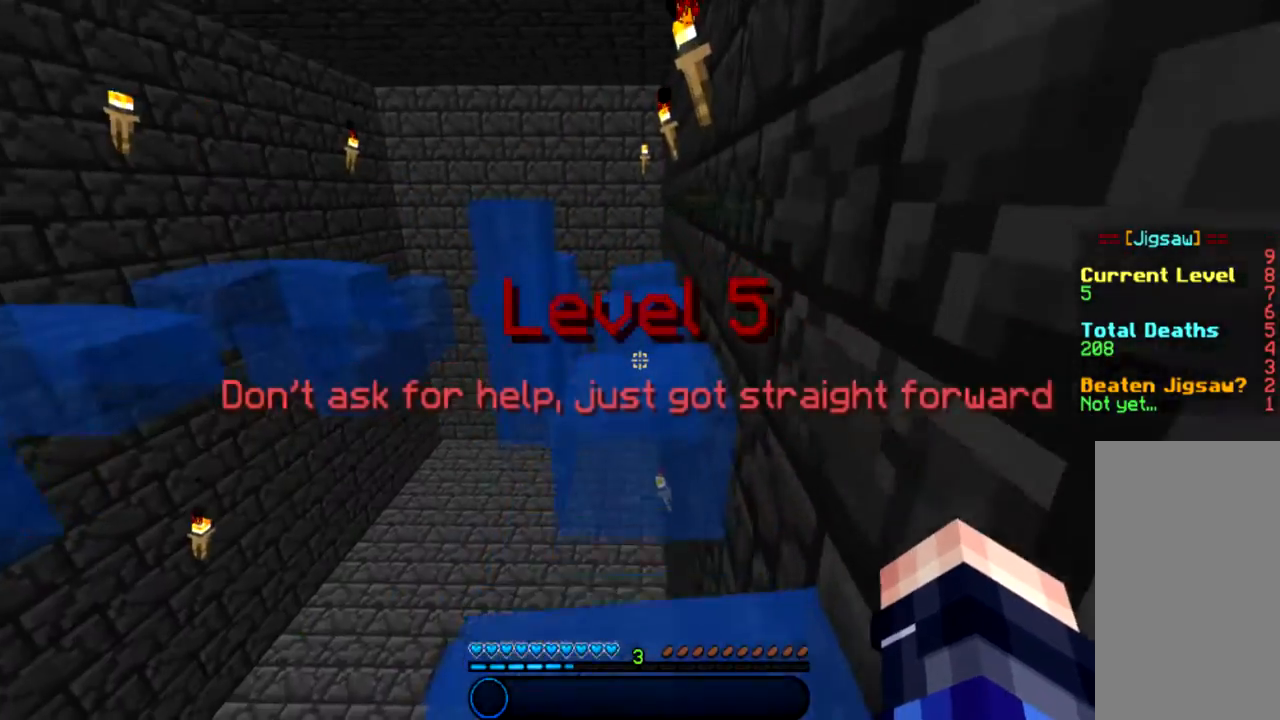
{"keys": ["space", "w"], "mouse": [], "events": []}
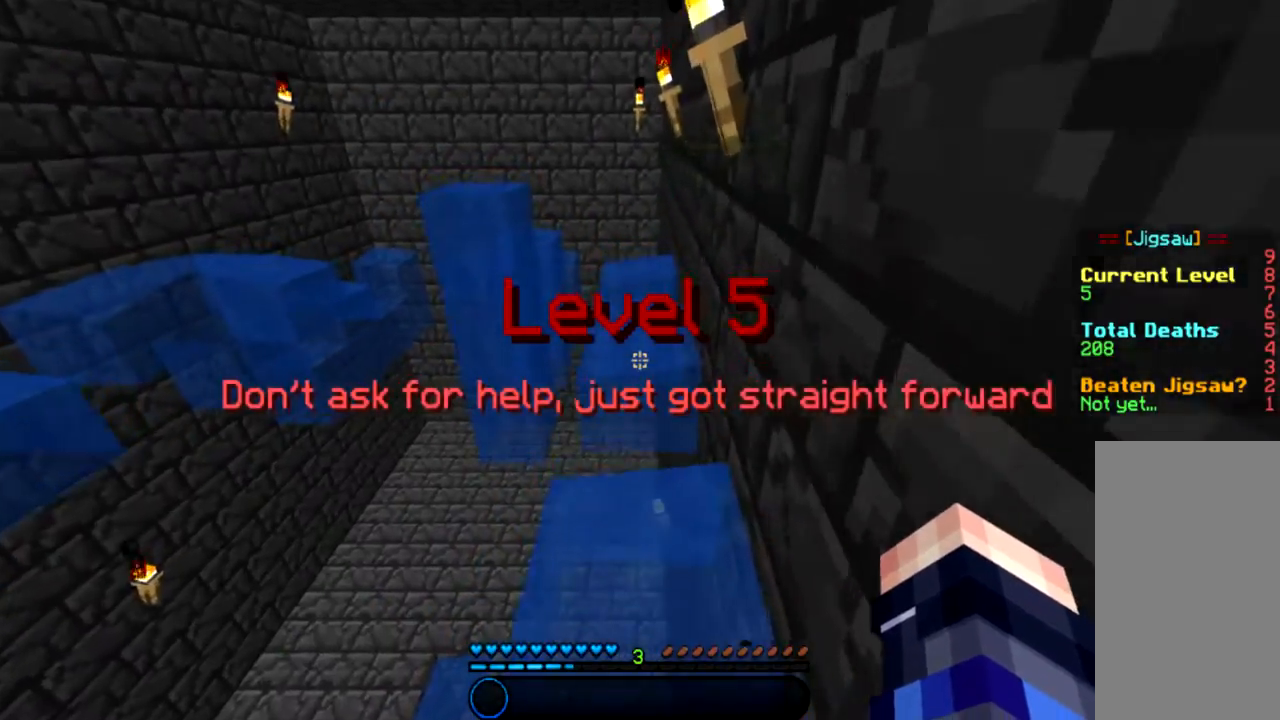
{"keys": ["space", "w"], "mouse": [], "events": []}
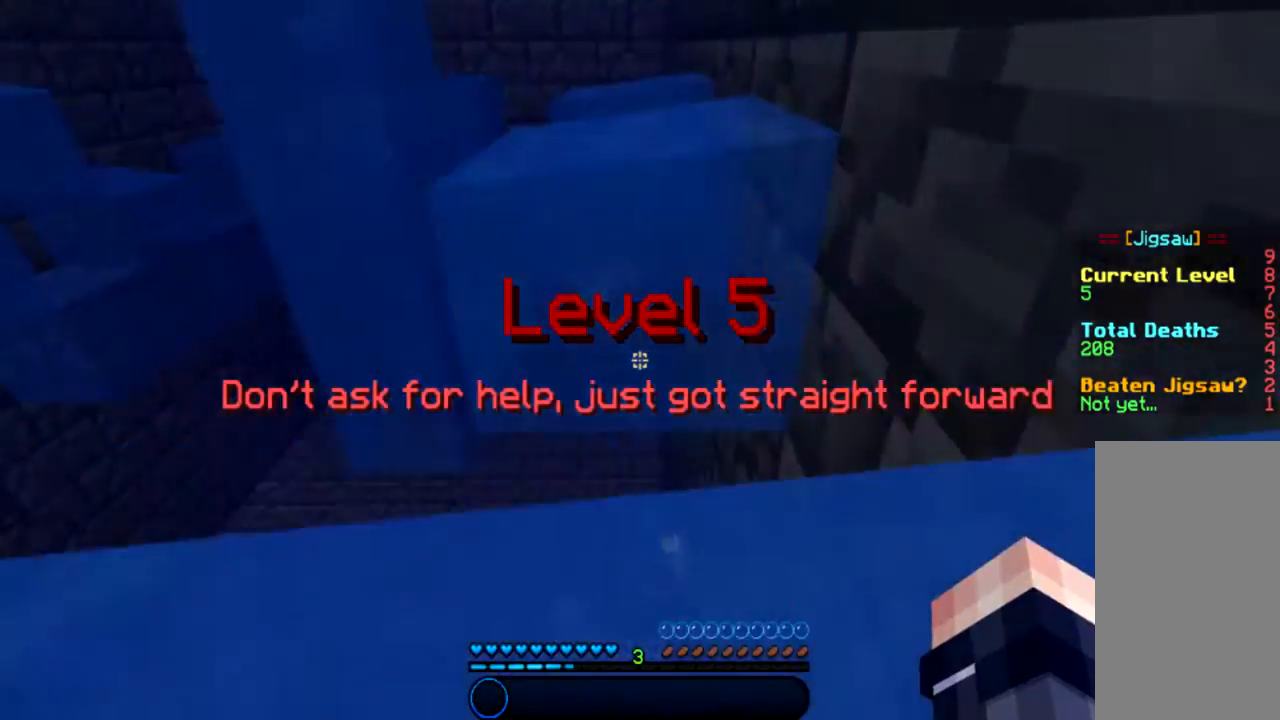
{"keys": ["space", "w"], "mouse": [], "events": []}
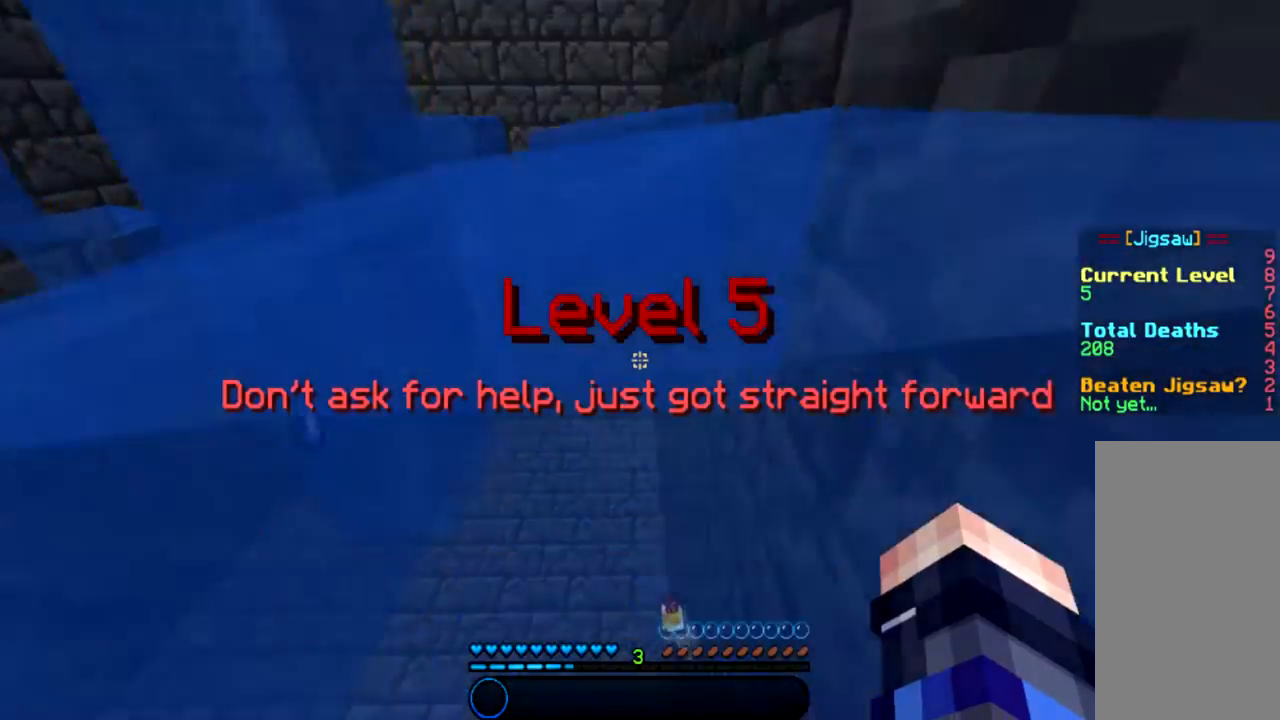
{"keys": ["space", "w"], "mouse": [], "events": [[67, "w", "up"], [201, "s", "down"], [334, "s", "up"], [434, "w", "down"]]}
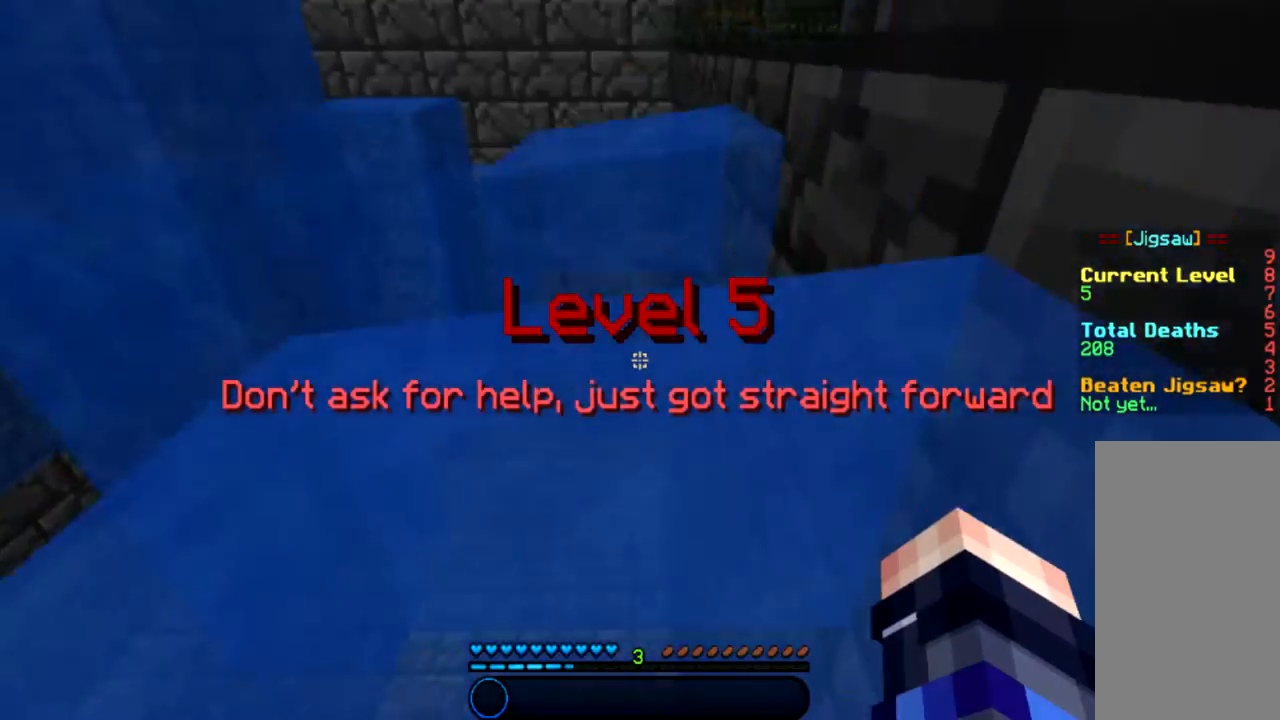
{"keys": ["space", "w"], "mouse": [], "events": []}
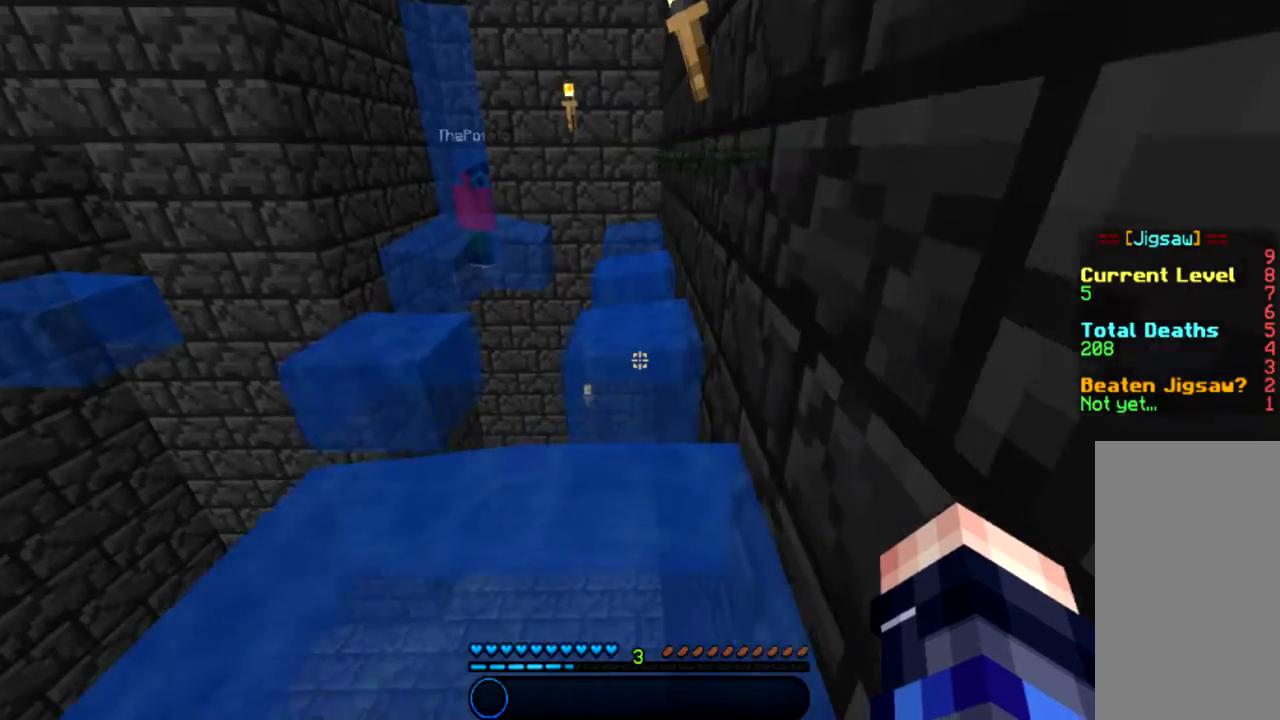
{"keys": ["s", "space"], "mouse": [], "events": [[267, "w", "up"], [367, "s", "down"]]}
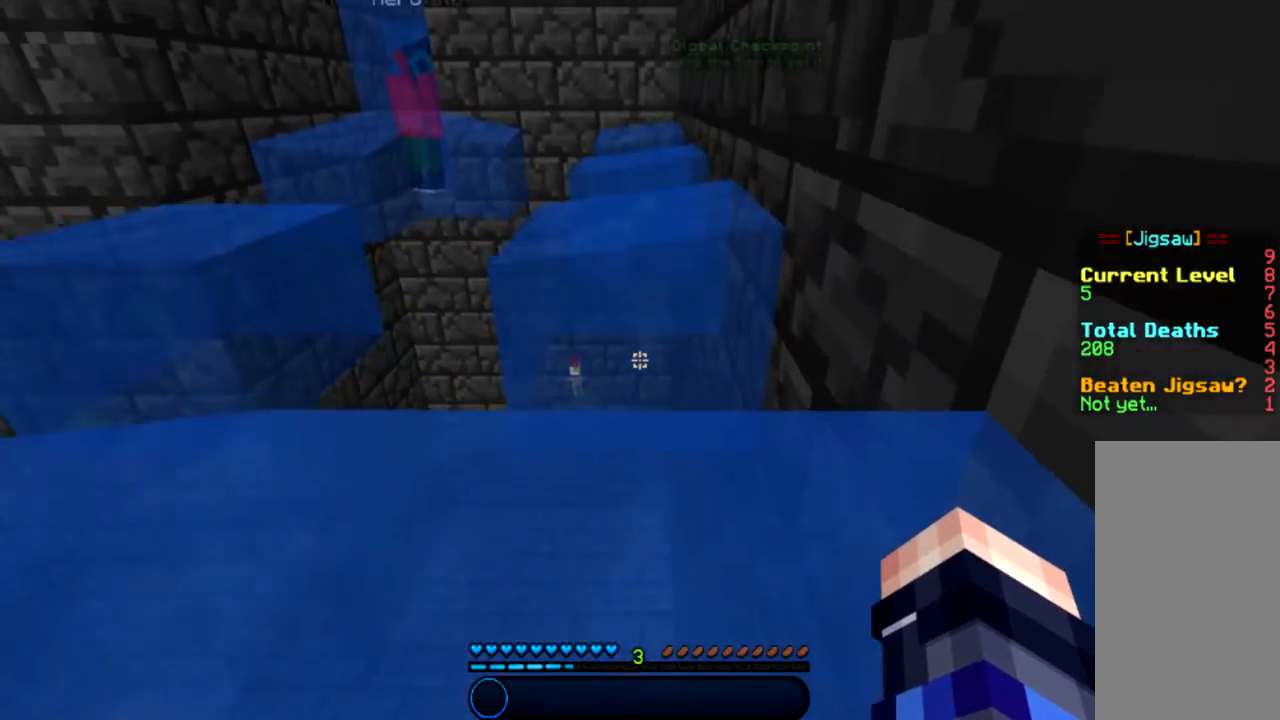
{"keys": ["space", "w"], "mouse": [], "events": [[33, "s", "up"], [200, "w", "down"]]}
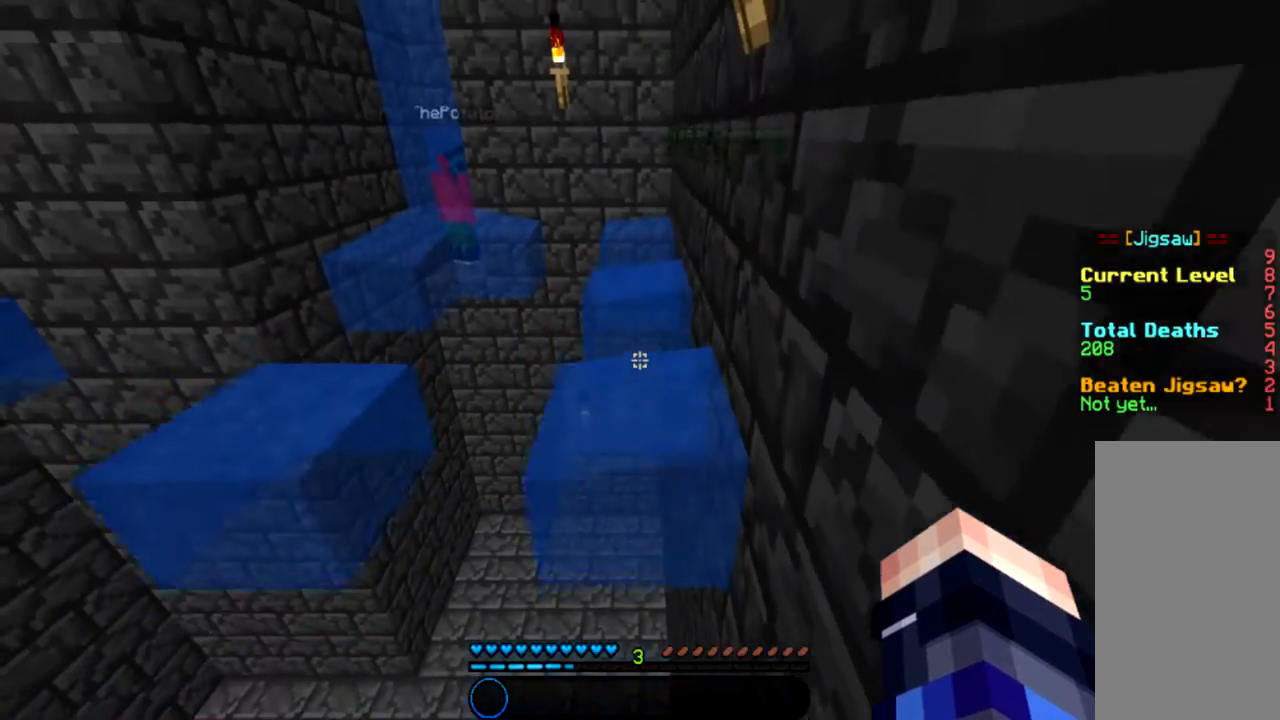
{"keys": ["space", "w"], "mouse": [], "events": []}
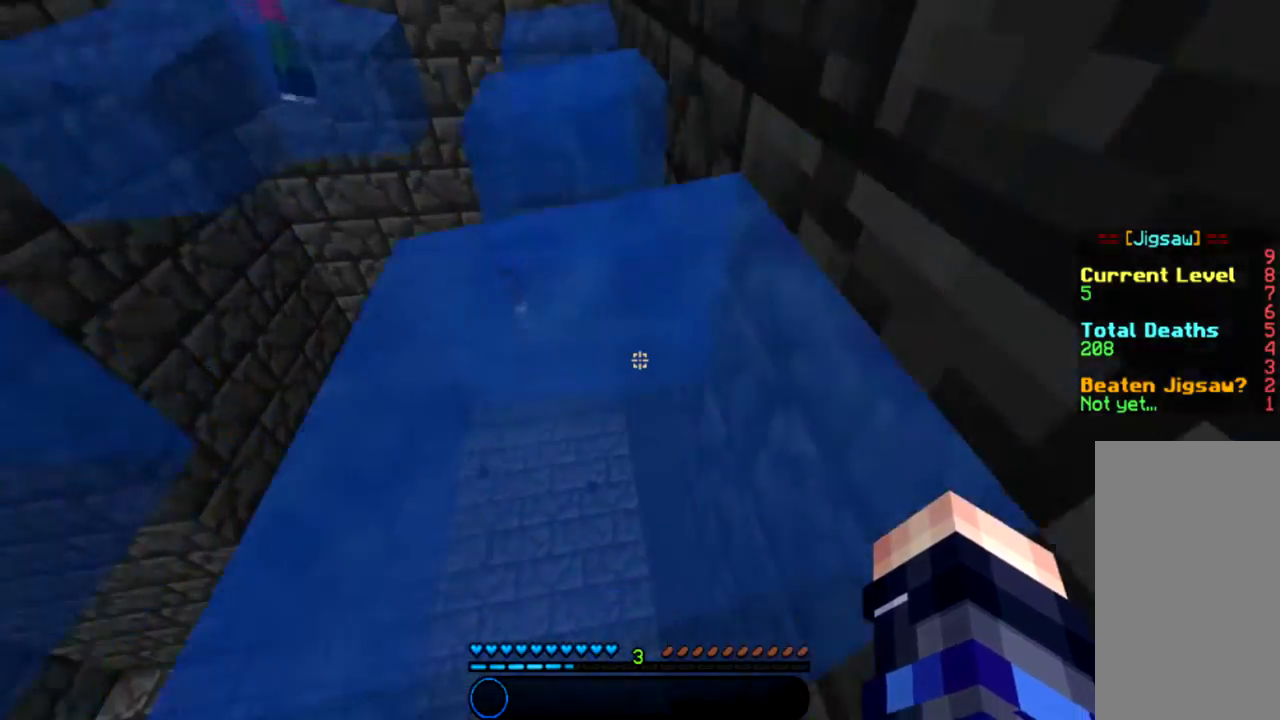
{"keys": ["space"], "mouse": [], "events": [[100, "w", "up"], [233, "s", "down"], [400, "s", "up"]]}
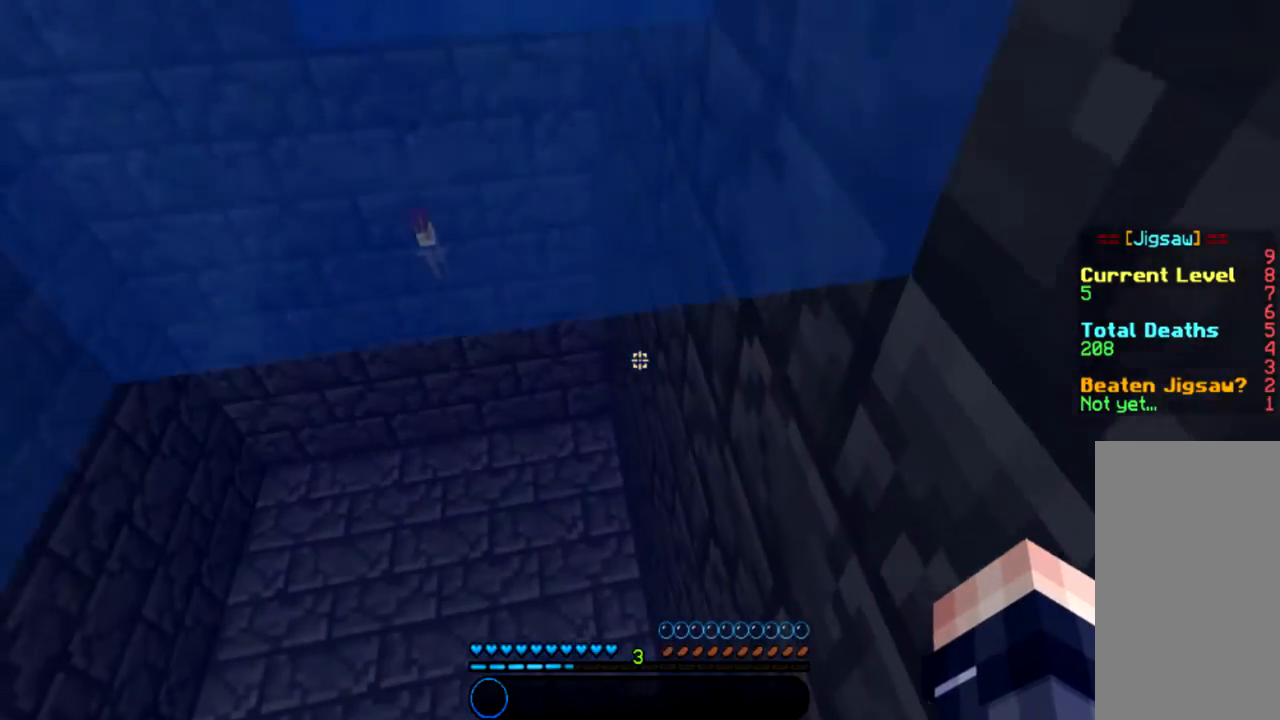
{"keys": ["space", "w"], "mouse": [], "events": [[101, "w", "down"]]}
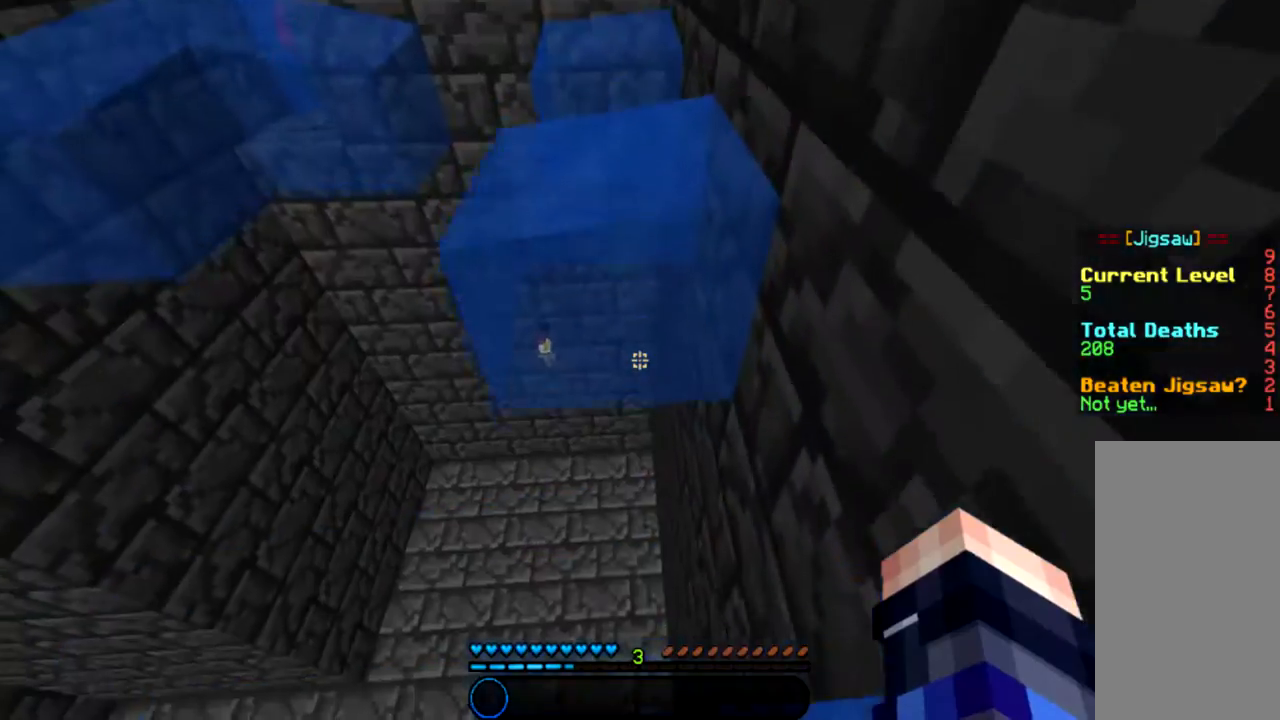
{"keys": ["space"], "mouse": [], "events": [[500, "w", "up"]]}
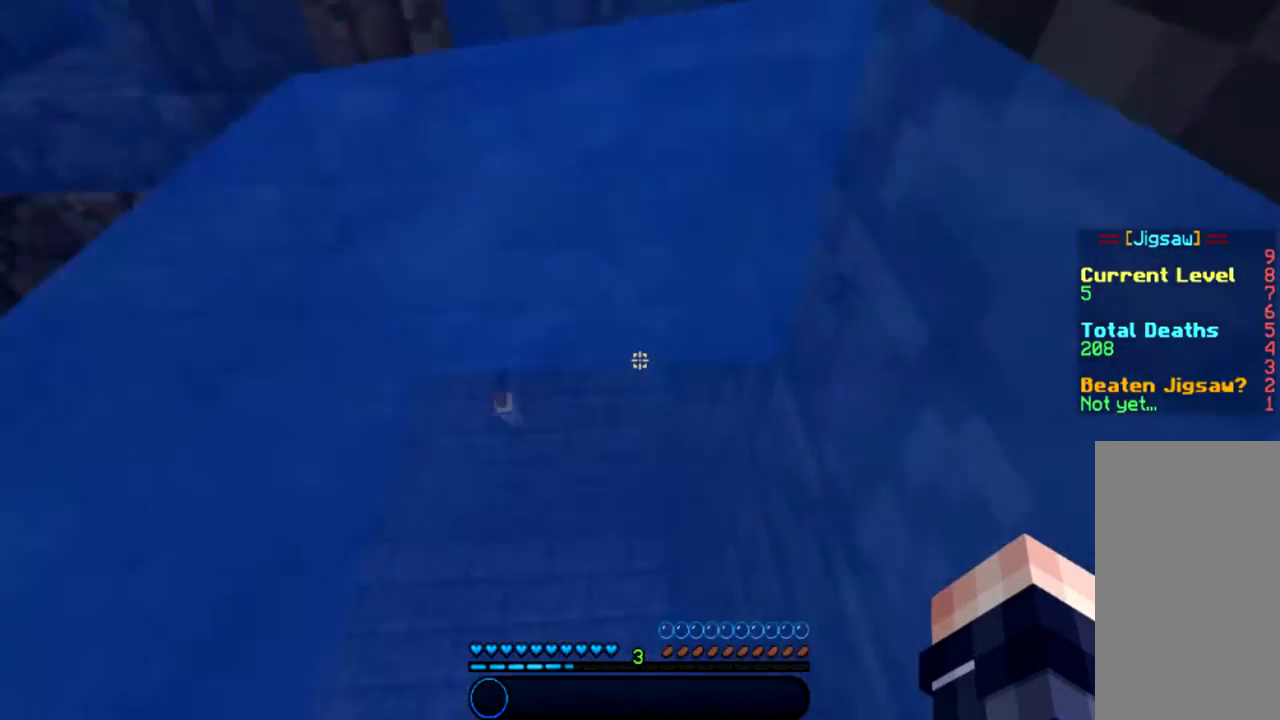
{"keys": ["space", "w"], "mouse": [], "events": [[101, "s", "down"], [267, "s", "up"], [401, "w", "down"]]}
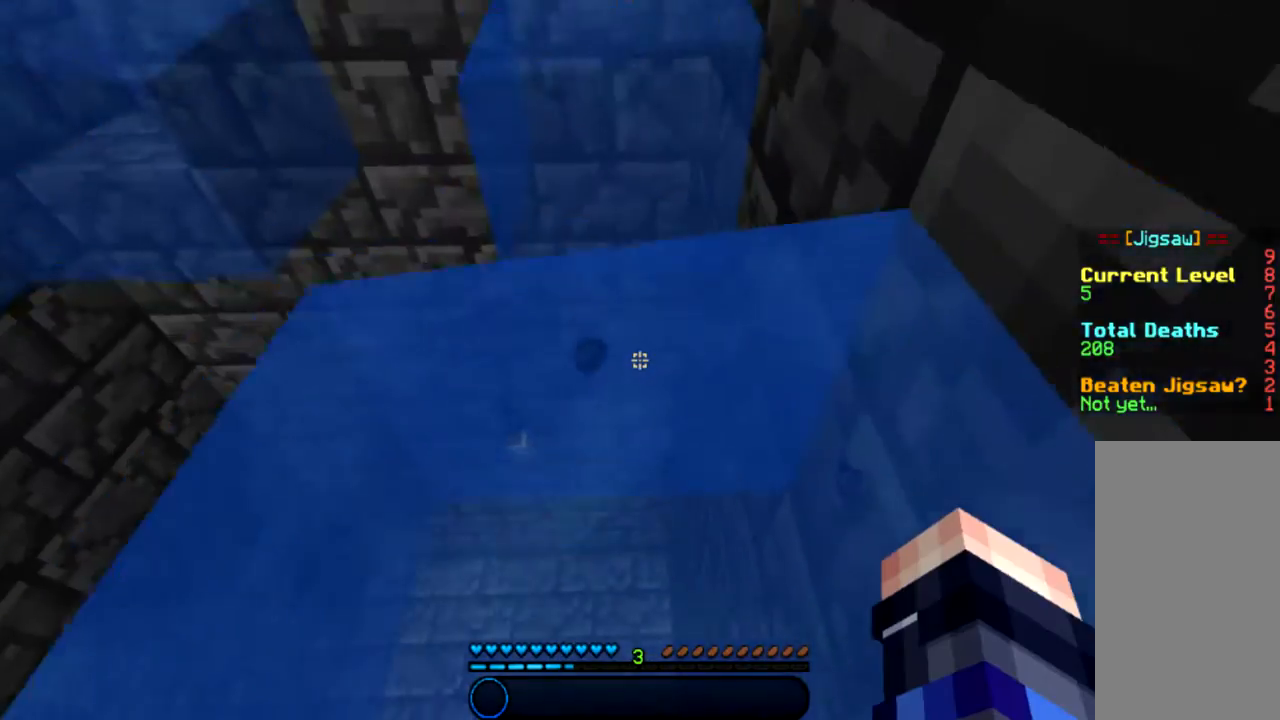
{"keys": ["space", "w"], "mouse": [], "events": []}
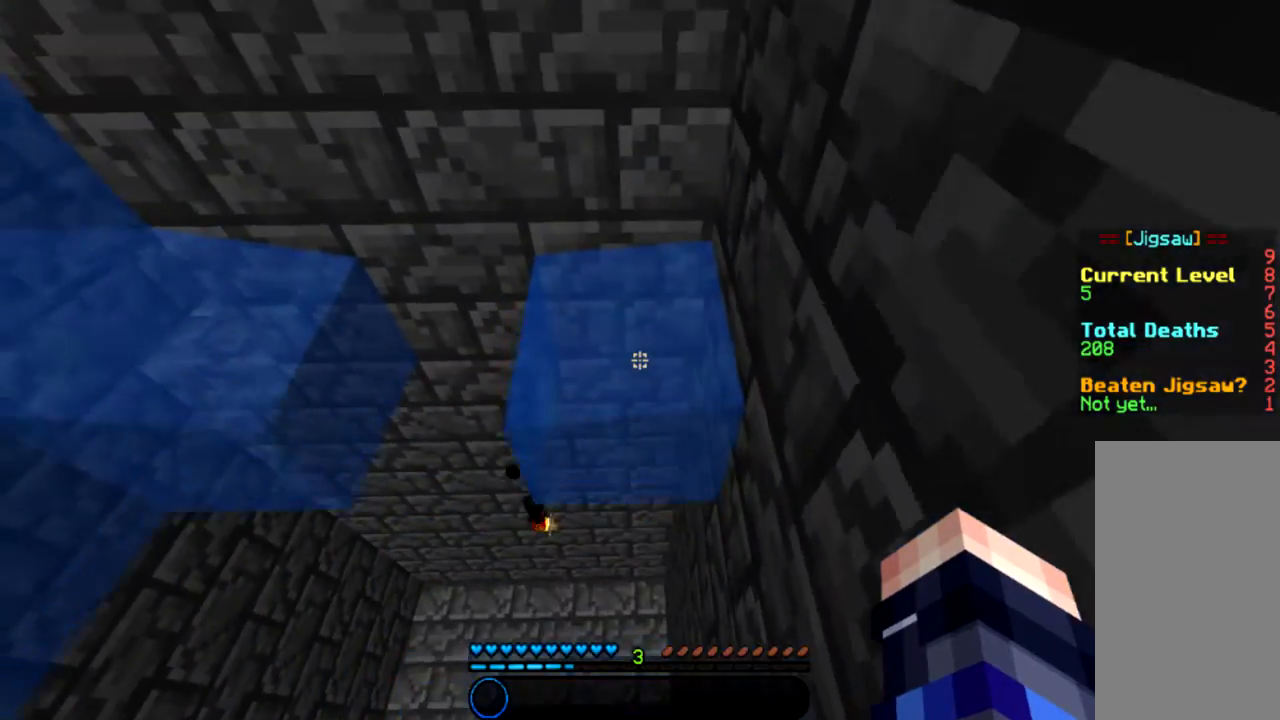
{"keys": ["space"], "mouse": [], "events": [[334, "w", "up"]]}
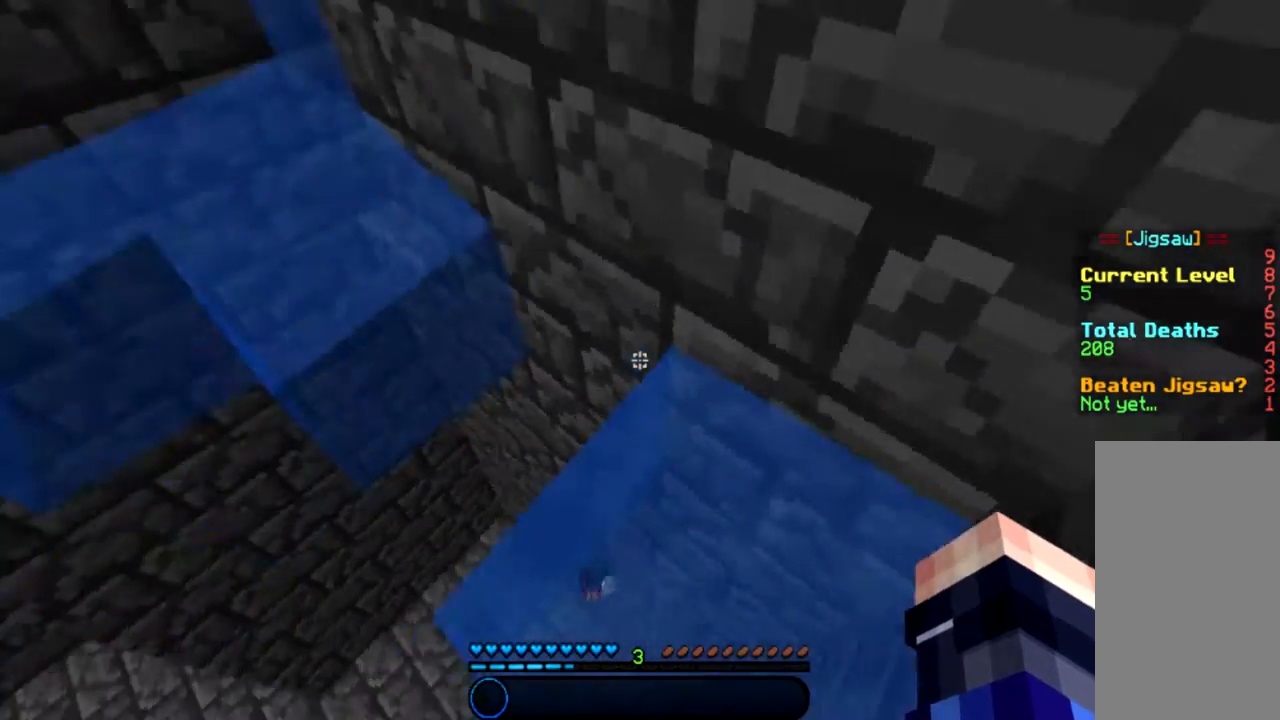
{"keys": ["d", "space"], "mouse": [], "events": [[434, "d", "down"]]}
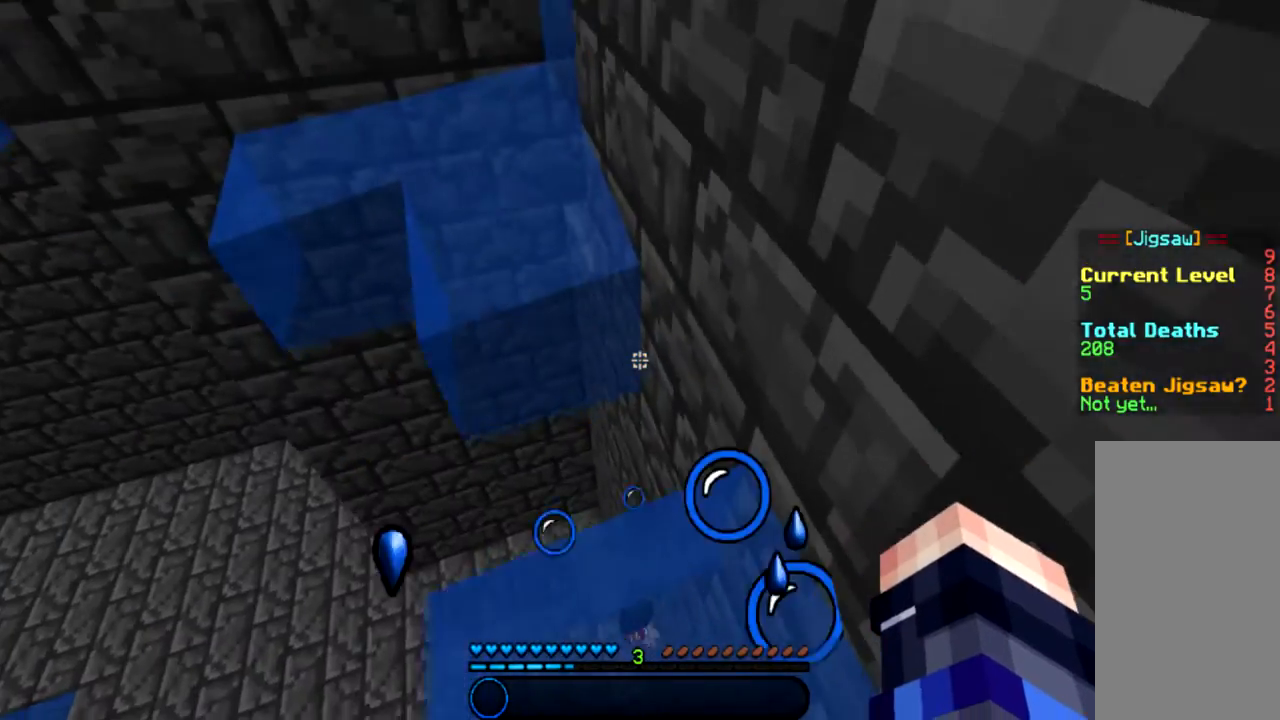
{"keys": ["space"], "mouse": [], "events": [[67, "d", "up"]]}
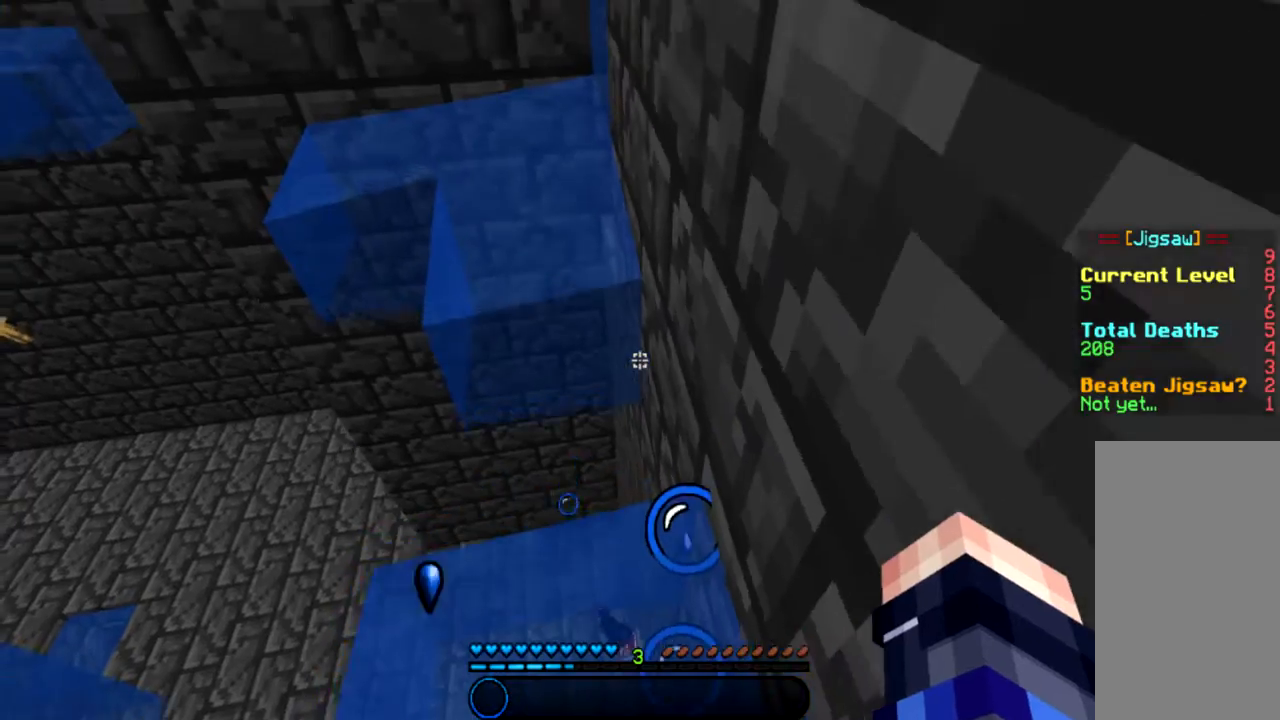
{"keys": ["space"], "mouse": [], "events": [[33, "a", "down"], [167, "a", "up"]]}
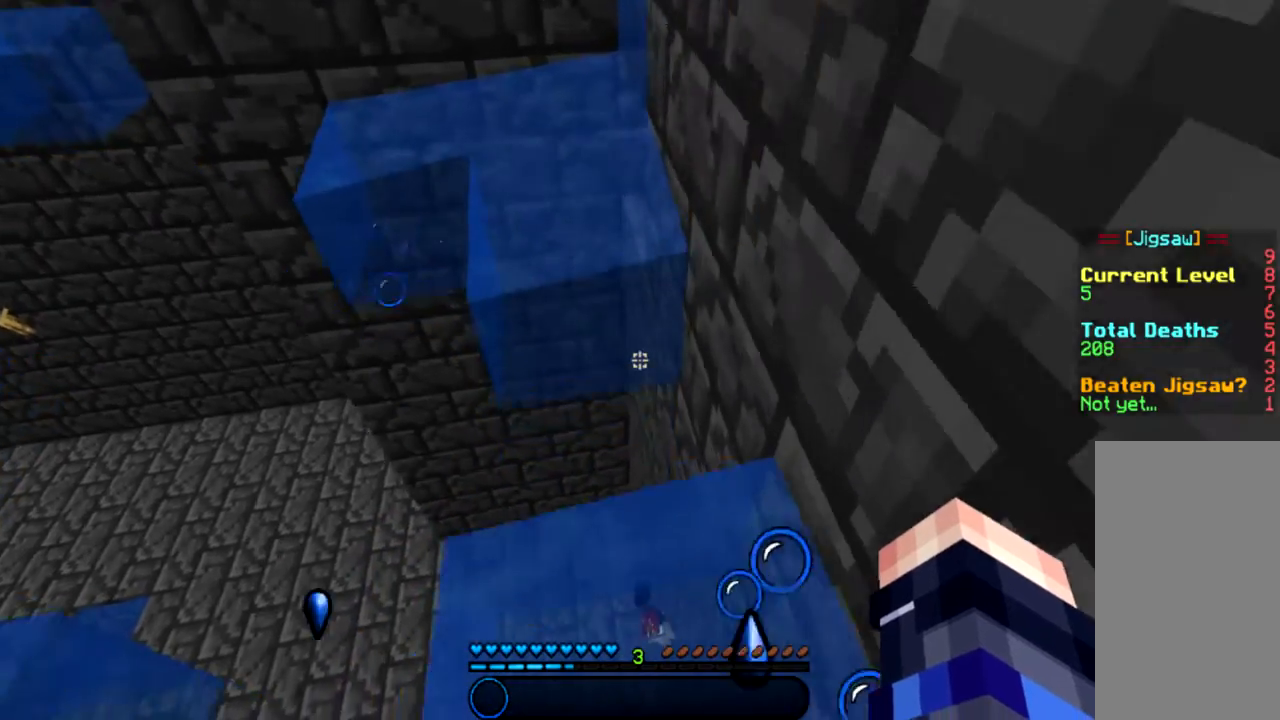
{"keys": ["space"], "mouse": [], "events": []}
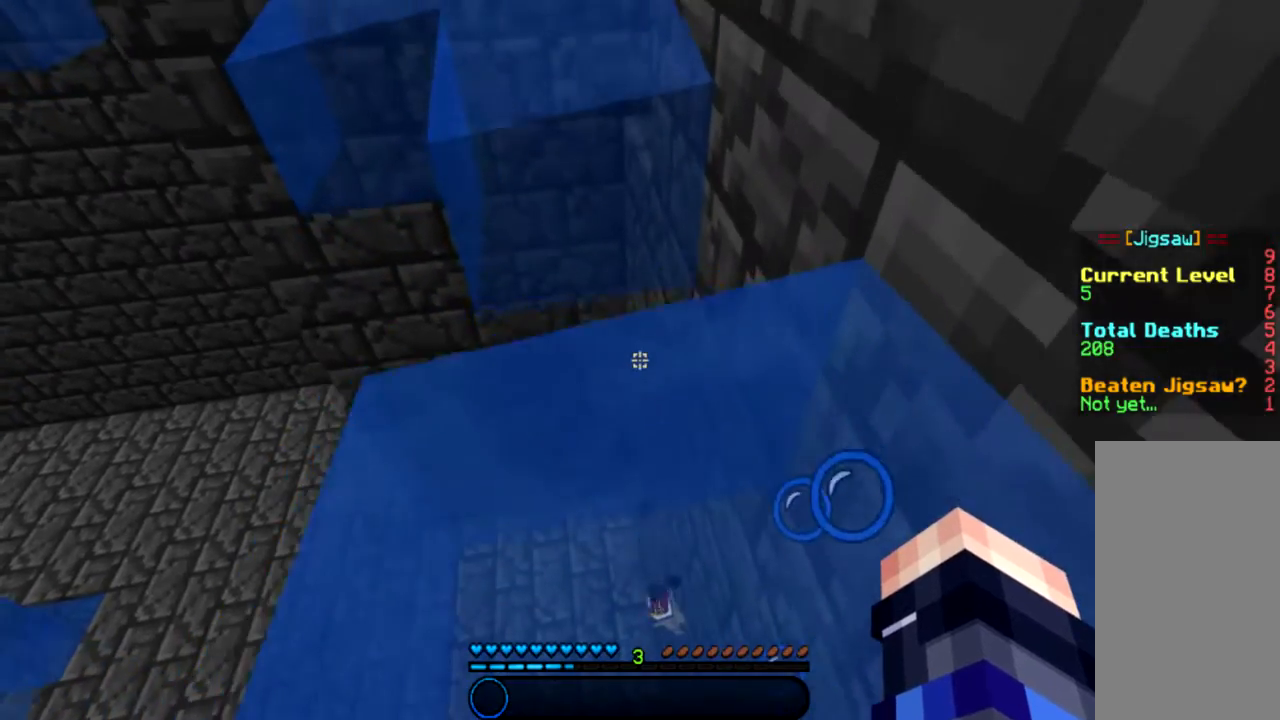
{"keys": ["space"], "mouse": [], "events": []}
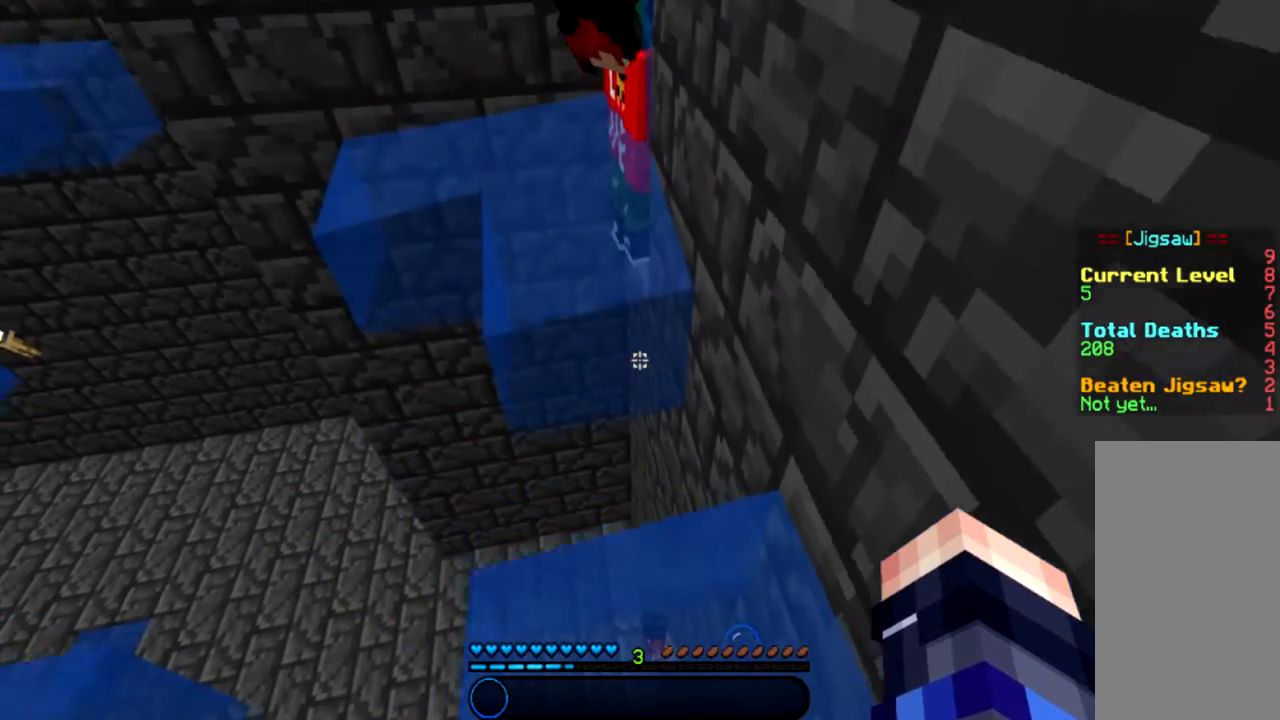
{"keys": ["space"], "mouse": [], "events": []}
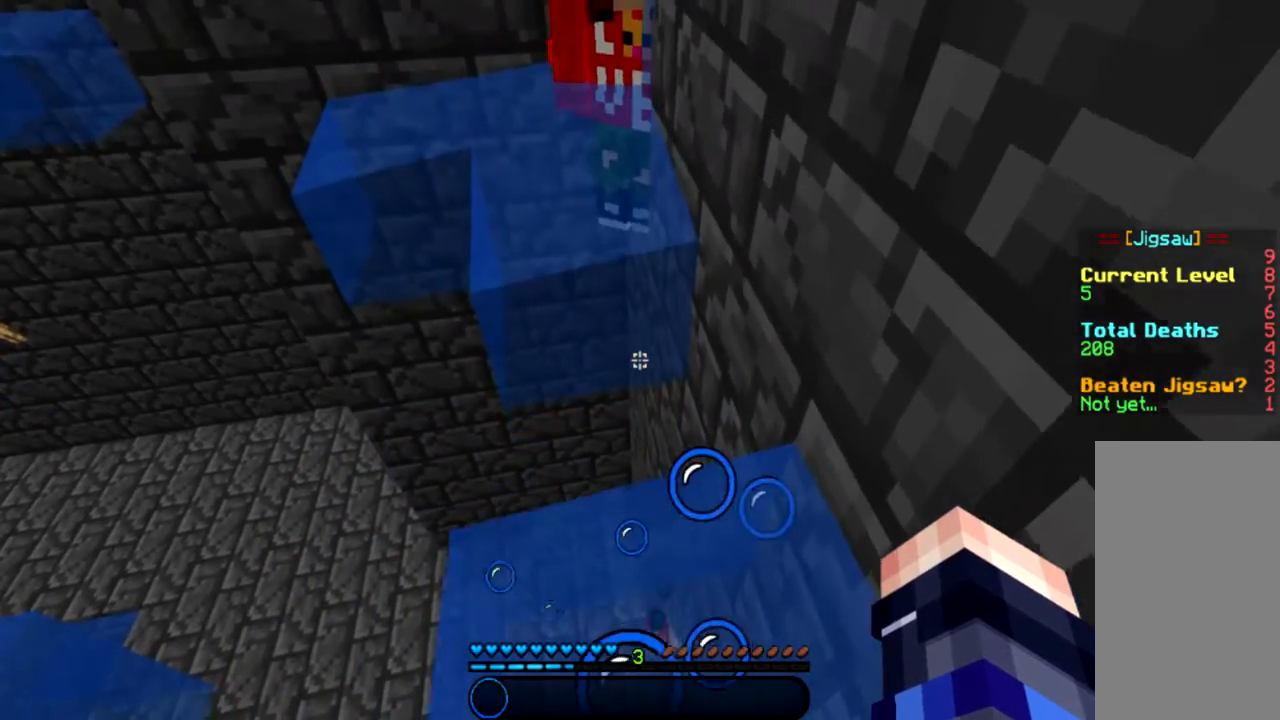
{"keys": ["space"], "mouse": [], "events": [[33, "w", "down"], [233, "w", "up"]]}
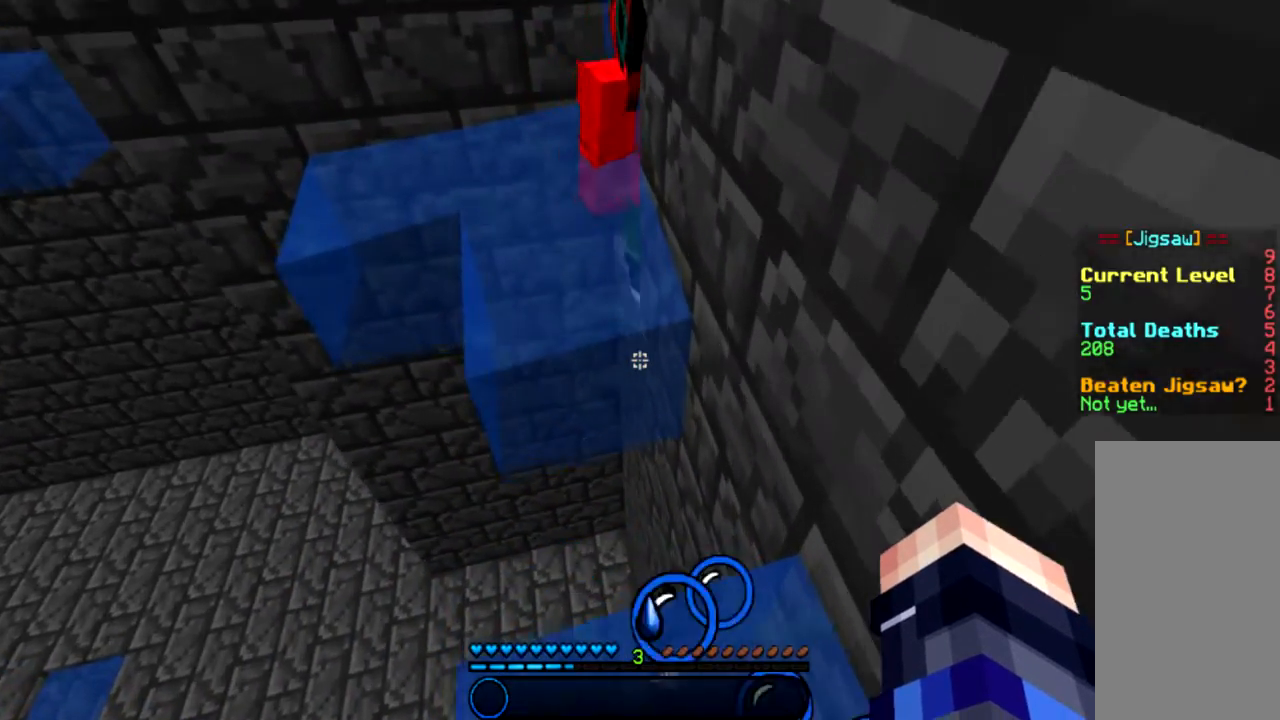
{"keys": ["space", "w"], "mouse": [], "events": [[34, "w", "down"], [101, "a", "down"], [501, "a", "up"]]}
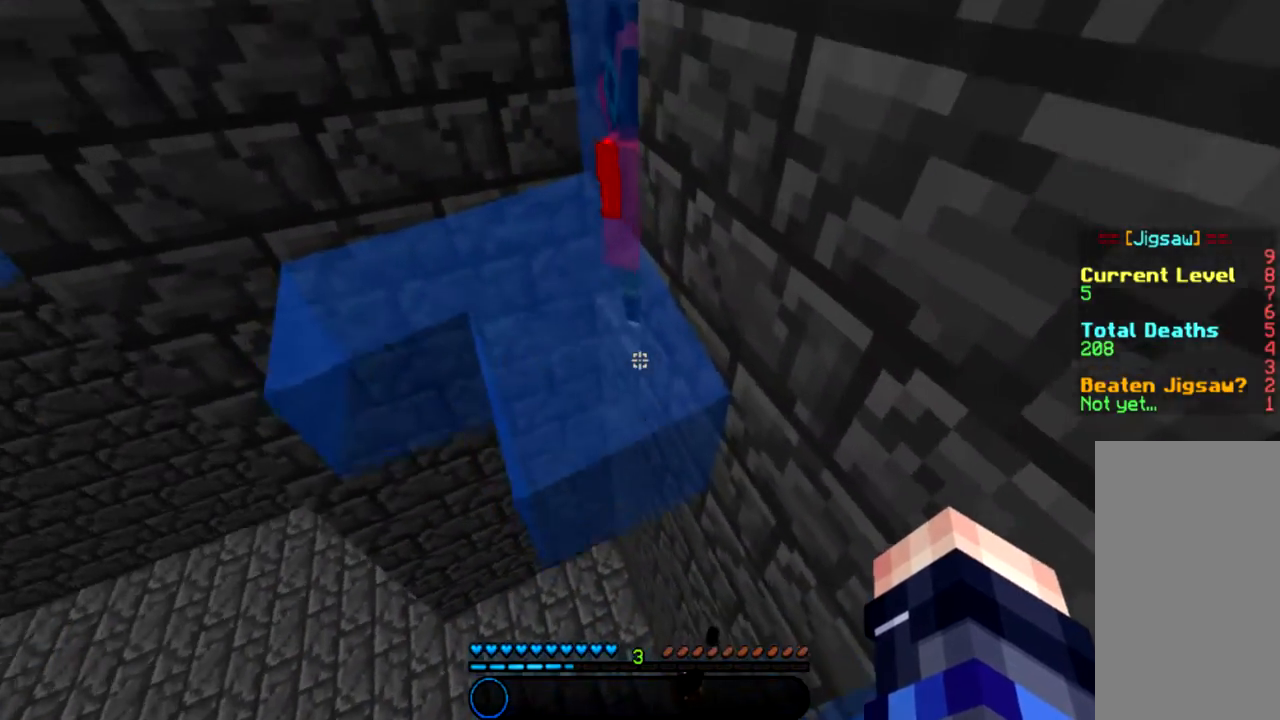
{"keys": ["a", "space", "w"], "mouse": [], "events": [[234, "a", "down"]]}
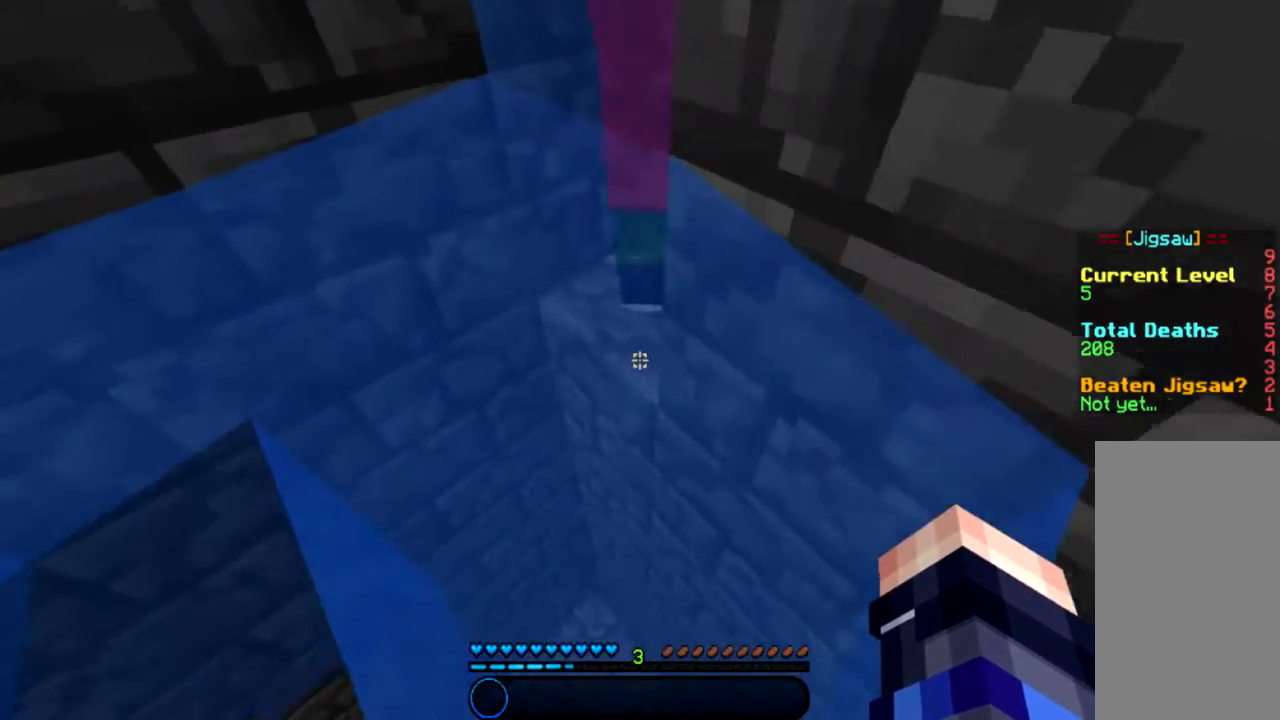
{"keys": ["space", "w"], "mouse": [], "events": [[434, "a", "up"]]}
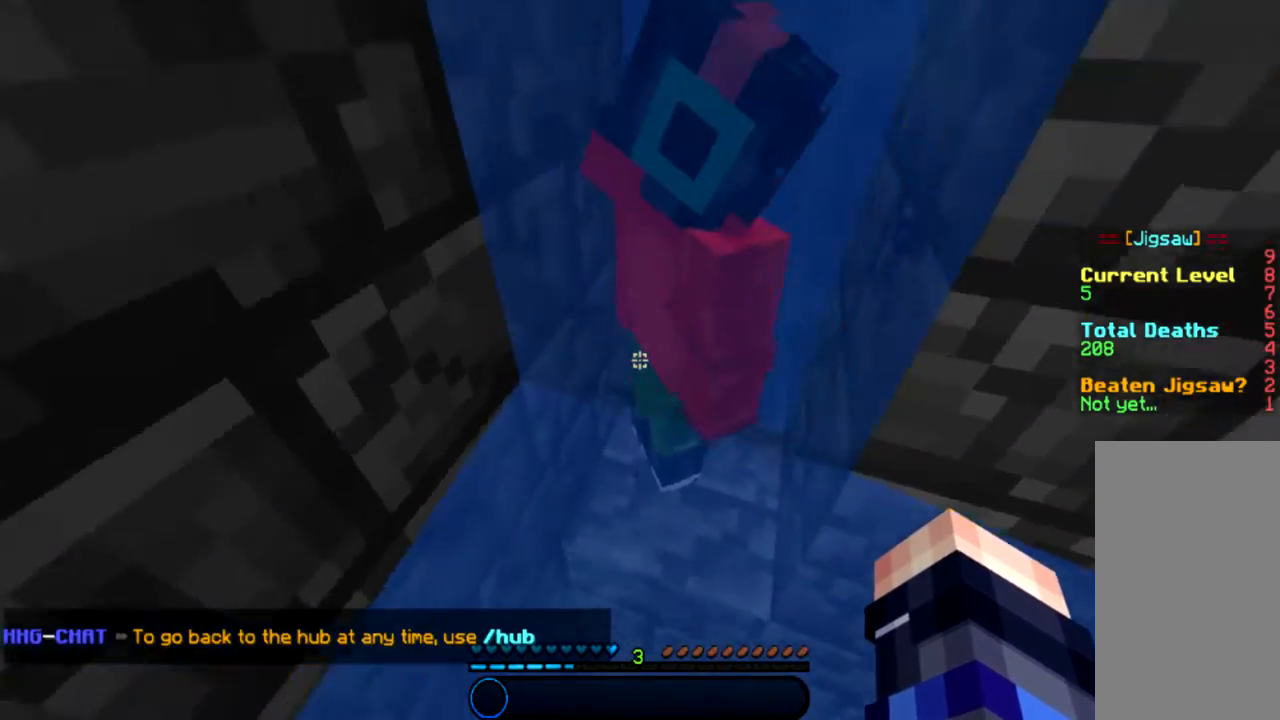
{"keys": ["w"], "mouse": [], "events": [[367, "space", "up"]]}
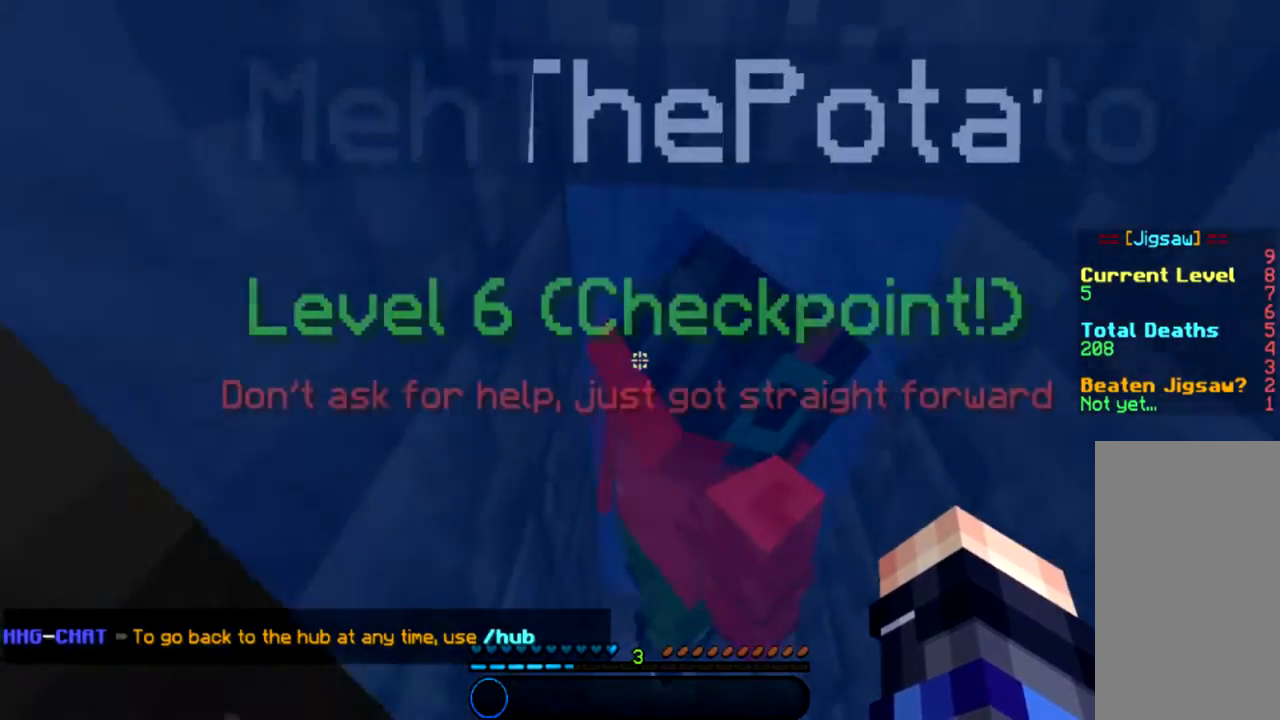
{"keys": ["w"], "mouse": [], "events": []}